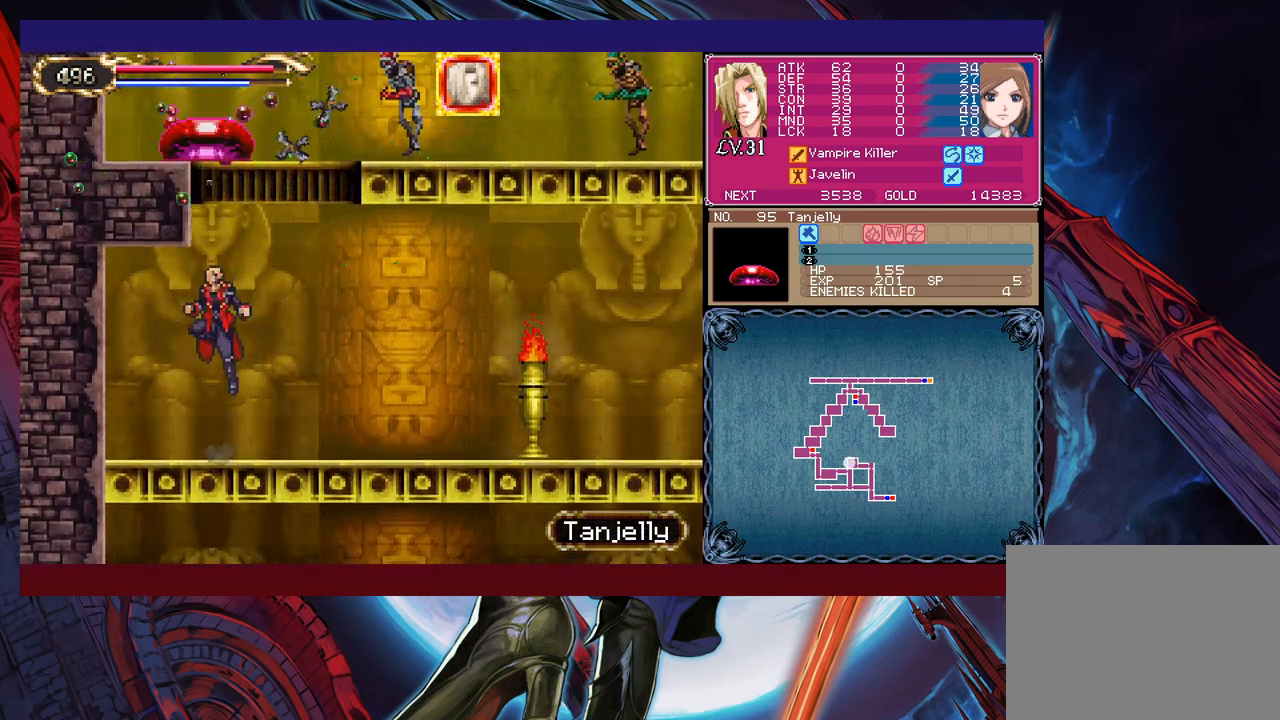
Gameplay with a controller (Xbox layout); each line is a JSON object with the inputs held at the frame after it. "events" lists button and stick changes between this image and that frame as [ms after this image, input, new state], when the widget could be followed in between. Not read: HOME L2 R2 SHARE right_stick.
{"buttons": [], "left_stick": "center", "events": [[67, "B", "up"], [117, "B", "down"], [150, "left_stick", "up-right"], [317, "X", "down"], [417, "B", "up"], [417, "X", "up"], [450, "left_stick", "center"]]}
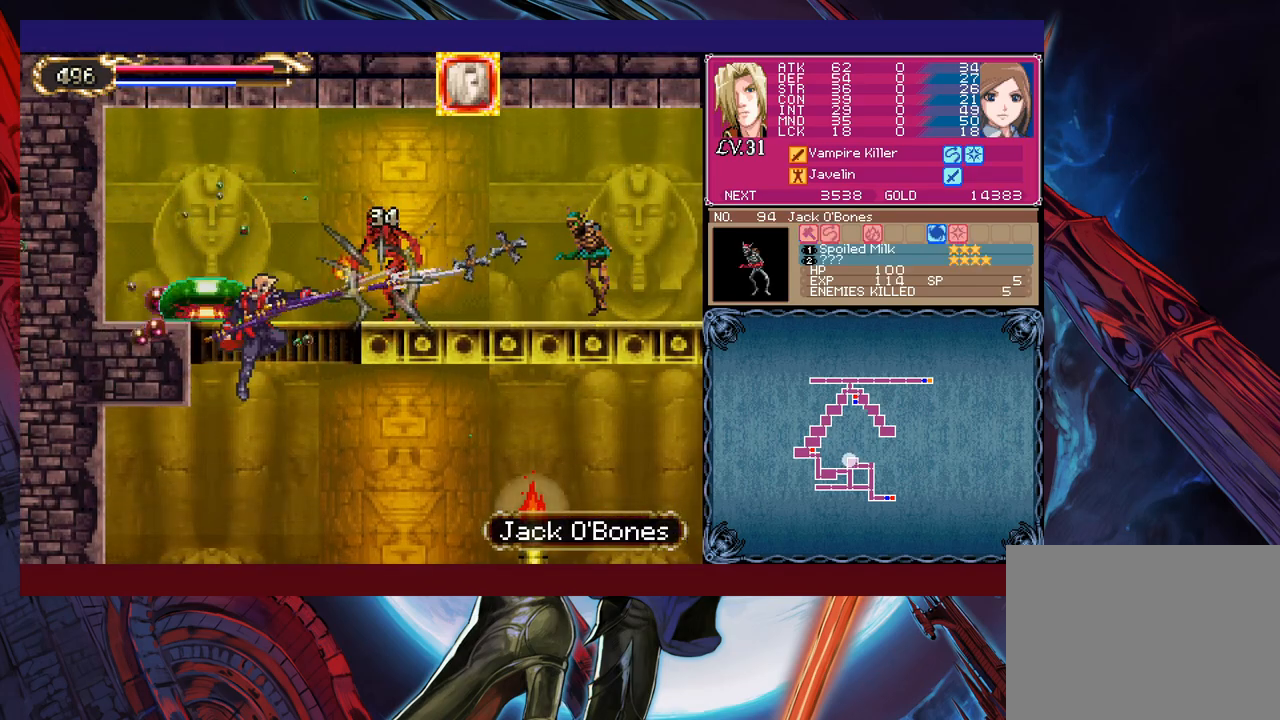
{"buttons": [], "left_stick": "center", "events": []}
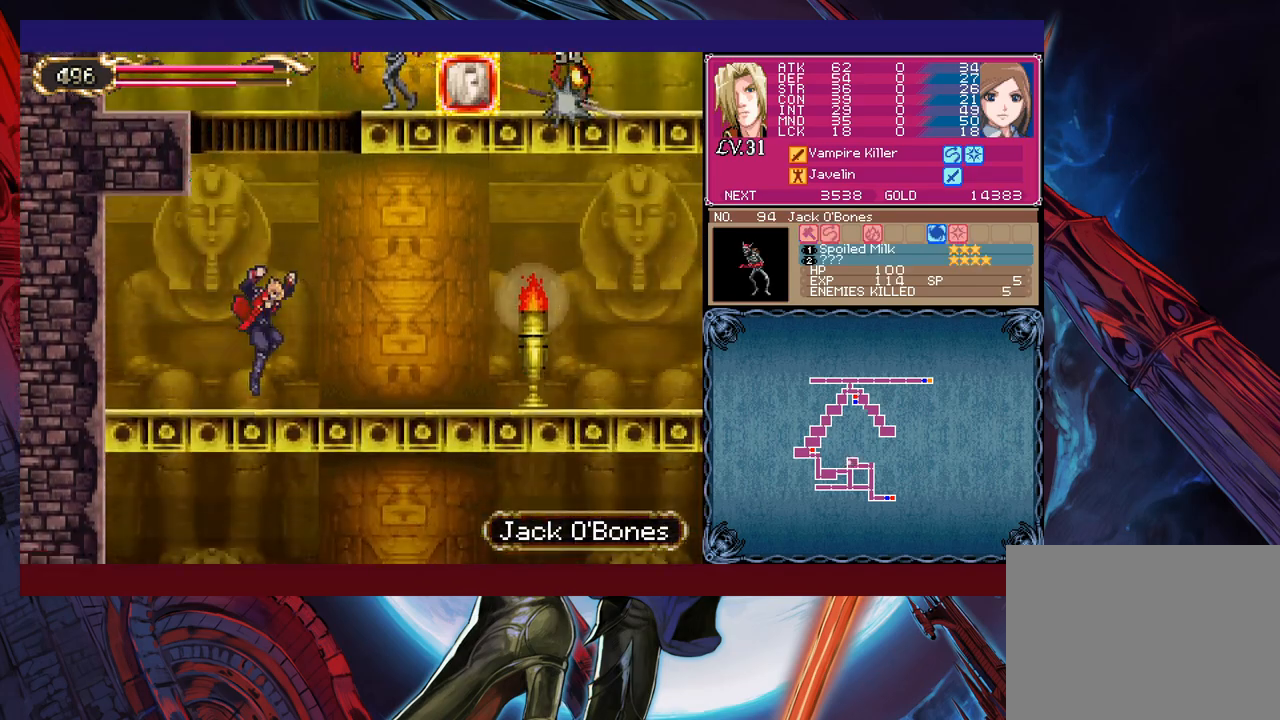
{"buttons": ["B", "X"], "left_stick": "right", "events": [[67, "B", "down"], [217, "B", "up"], [267, "B", "down"], [350, "X", "down"], [400, "left_stick", "right"]]}
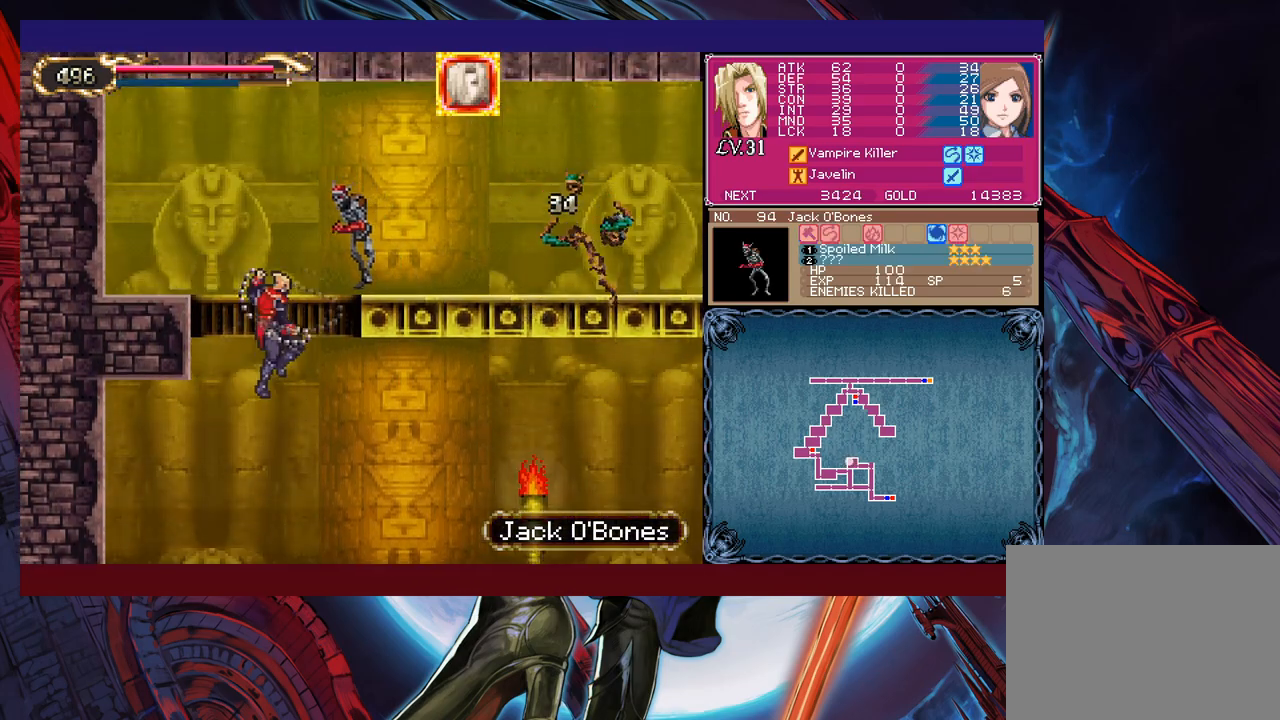
{"buttons": [], "left_stick": "center", "events": [[17, "left_stick", "center"], [67, "left_stick", "right"], [167, "X", "up"], [200, "B", "up"], [217, "left_stick", "center"], [317, "left_stick", "left"], [500, "left_stick", "center"]]}
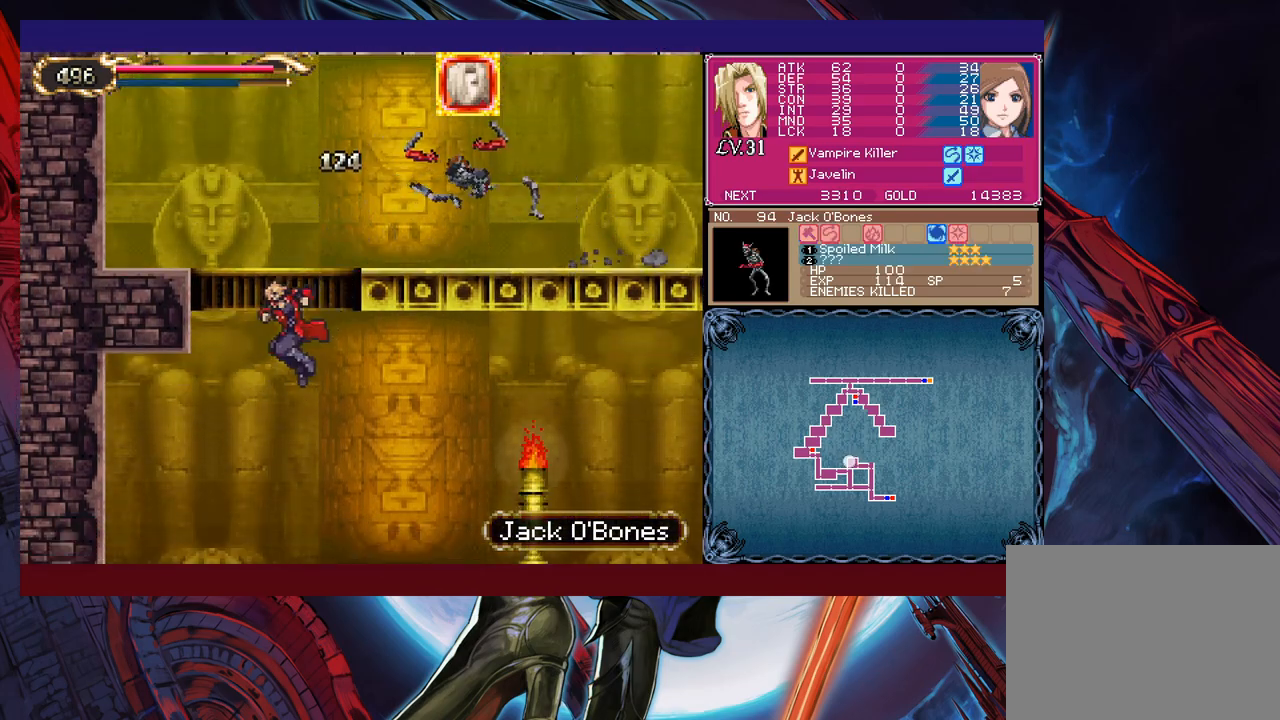
{"buttons": ["B"], "left_stick": "center", "events": [[367, "B", "down"]]}
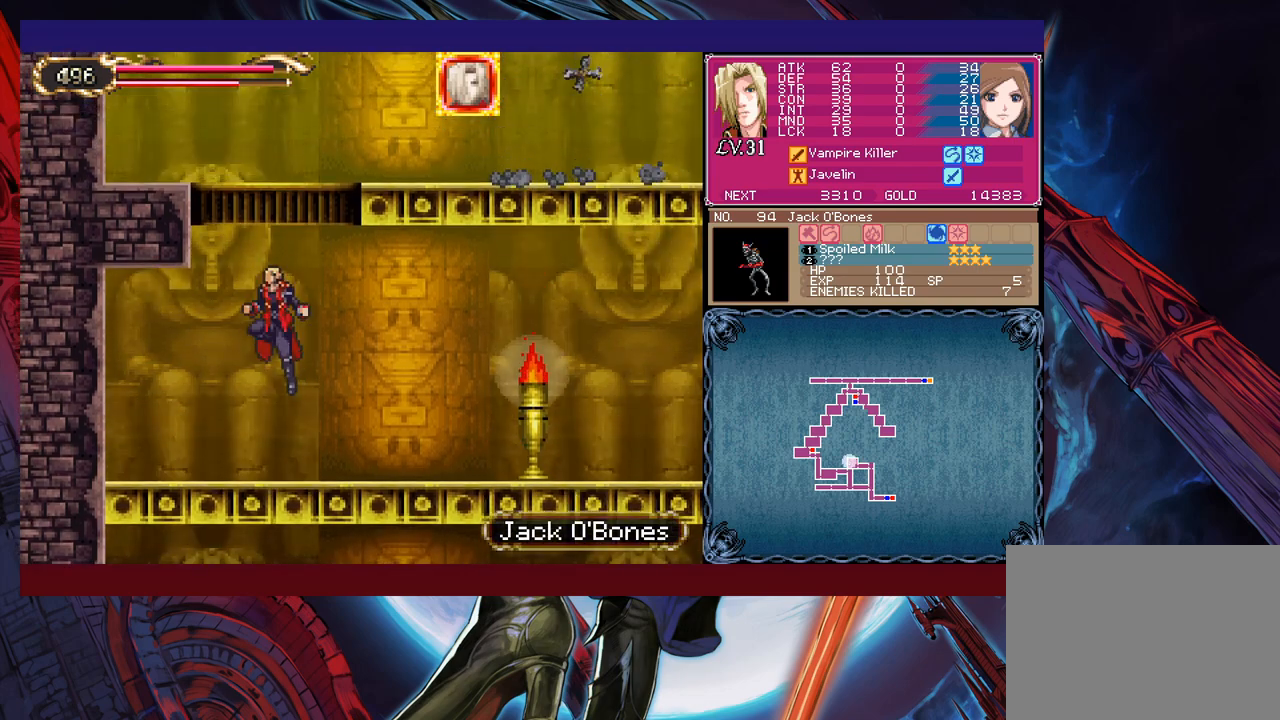
{"buttons": ["B", "X"], "left_stick": "right", "events": [[167, "B", "up"], [200, "left_stick", "right"], [217, "B", "down"], [417, "X", "down"]]}
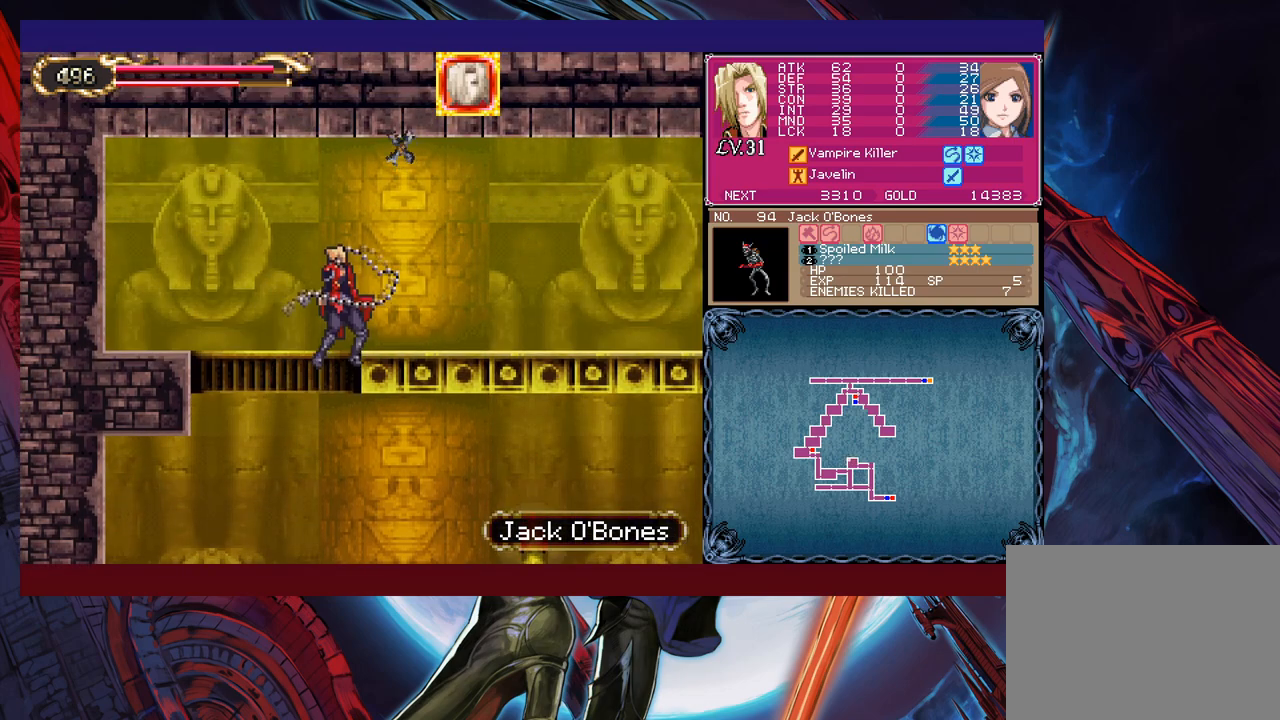
{"buttons": ["B", "X"], "left_stick": "left", "events": [[367, "left_stick", "up"], [417, "left_stick", "left"]]}
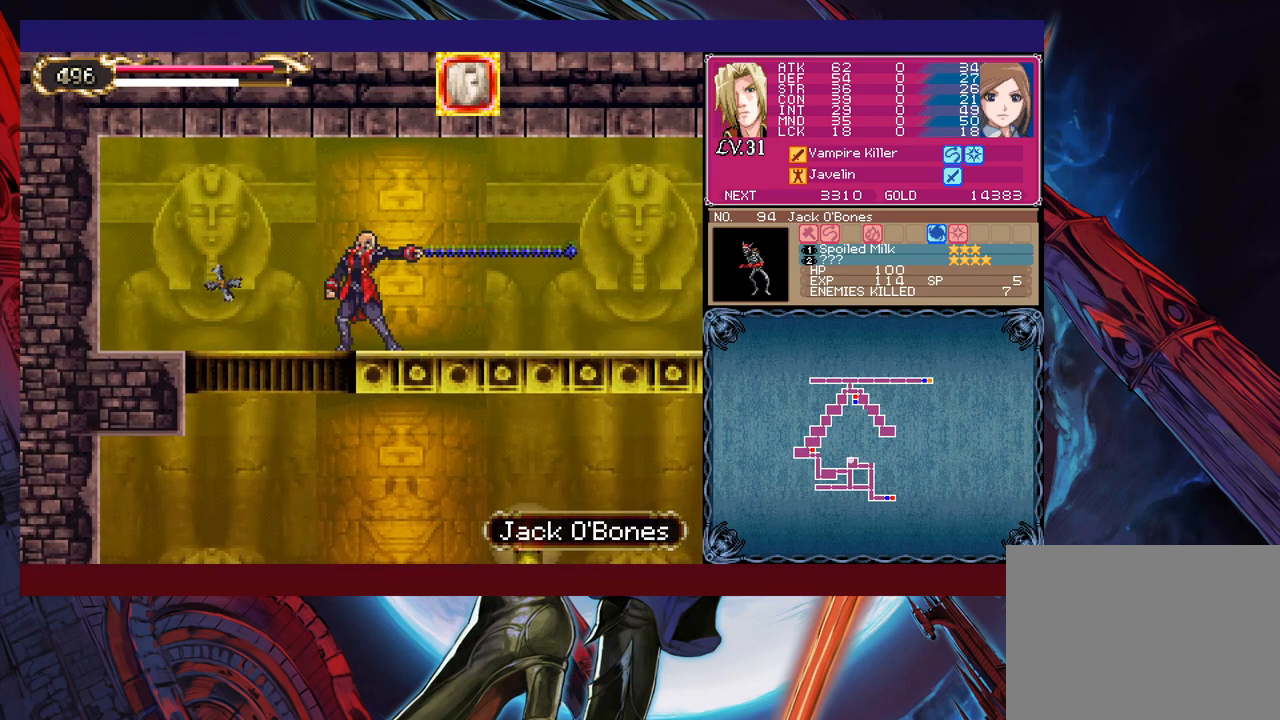
{"buttons": ["B", "X"], "left_stick": "down", "events": [[17, "left_stick", "right"], [67, "left_stick", "center"], [150, "left_stick", "up-right"], [217, "left_stick", "center"], [317, "left_stick", "left"], [450, "left_stick", "down"]]}
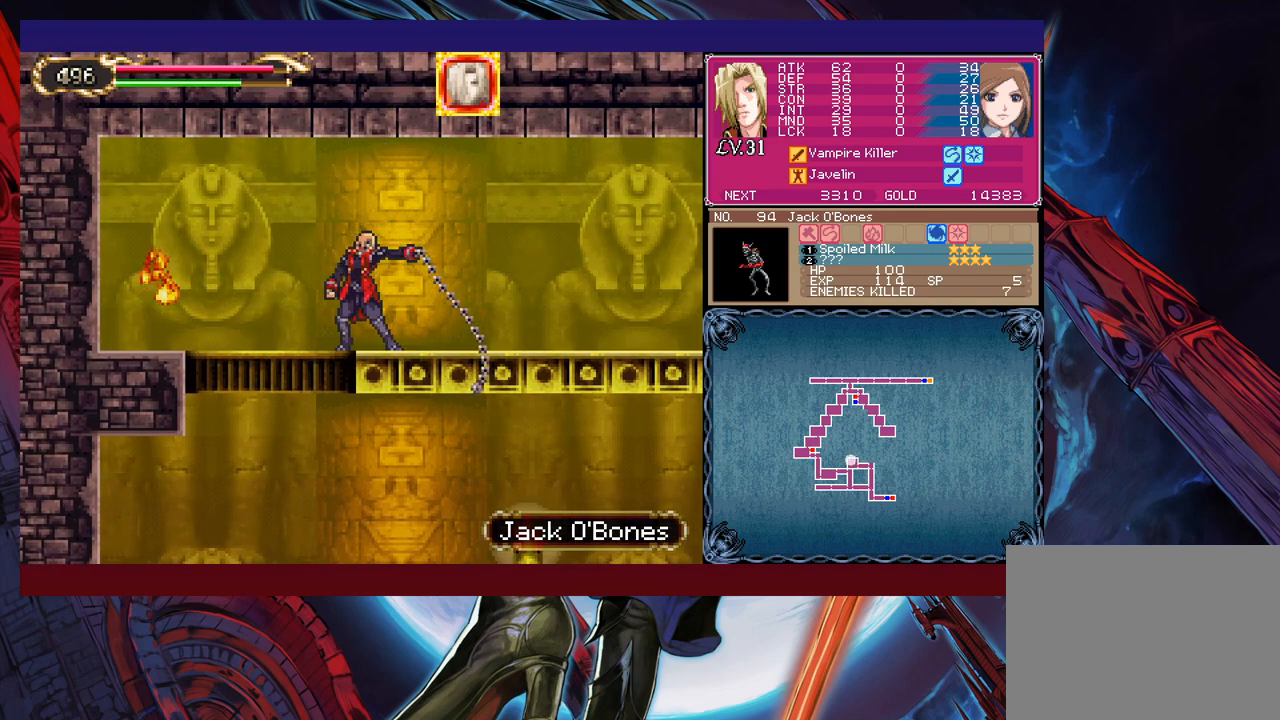
{"buttons": ["B"], "left_stick": "right", "events": [[150, "left_stick", "right"], [200, "B", "up"], [250, "X", "up"], [500, "B", "down"]]}
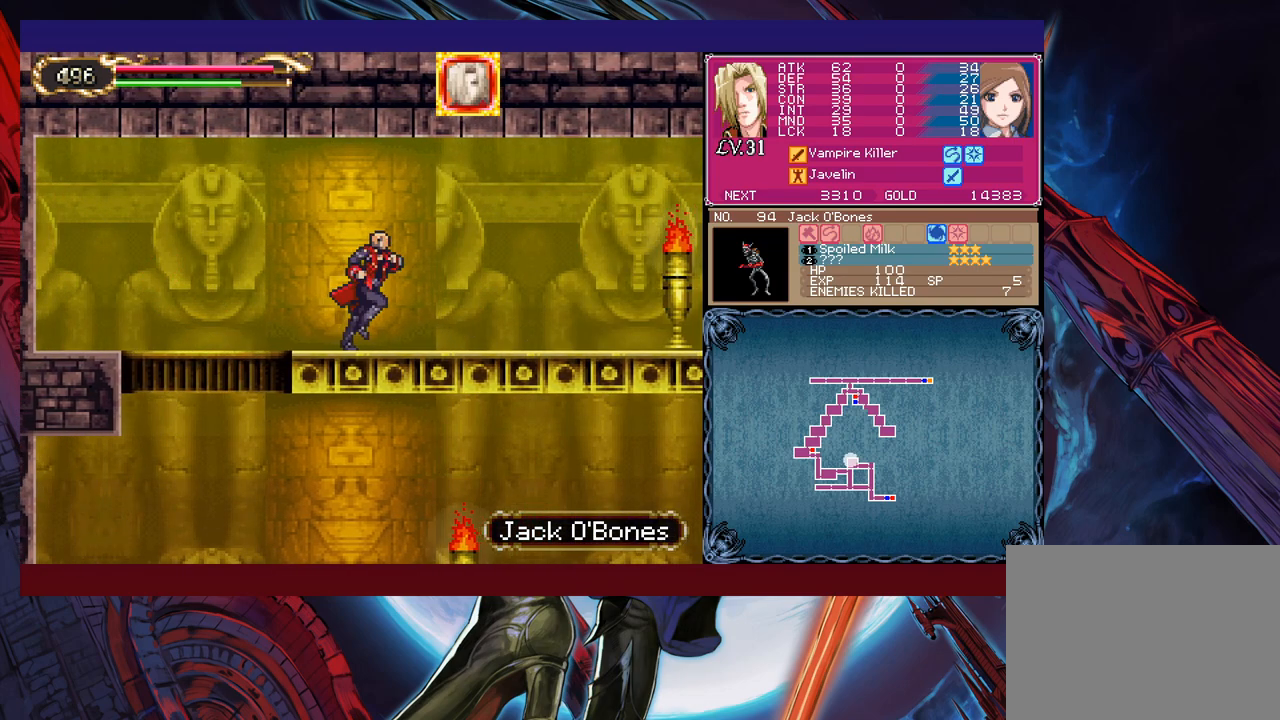
{"buttons": [], "left_stick": "right", "events": [[17, "X", "down"], [400, "X", "up"], [417, "B", "up"]]}
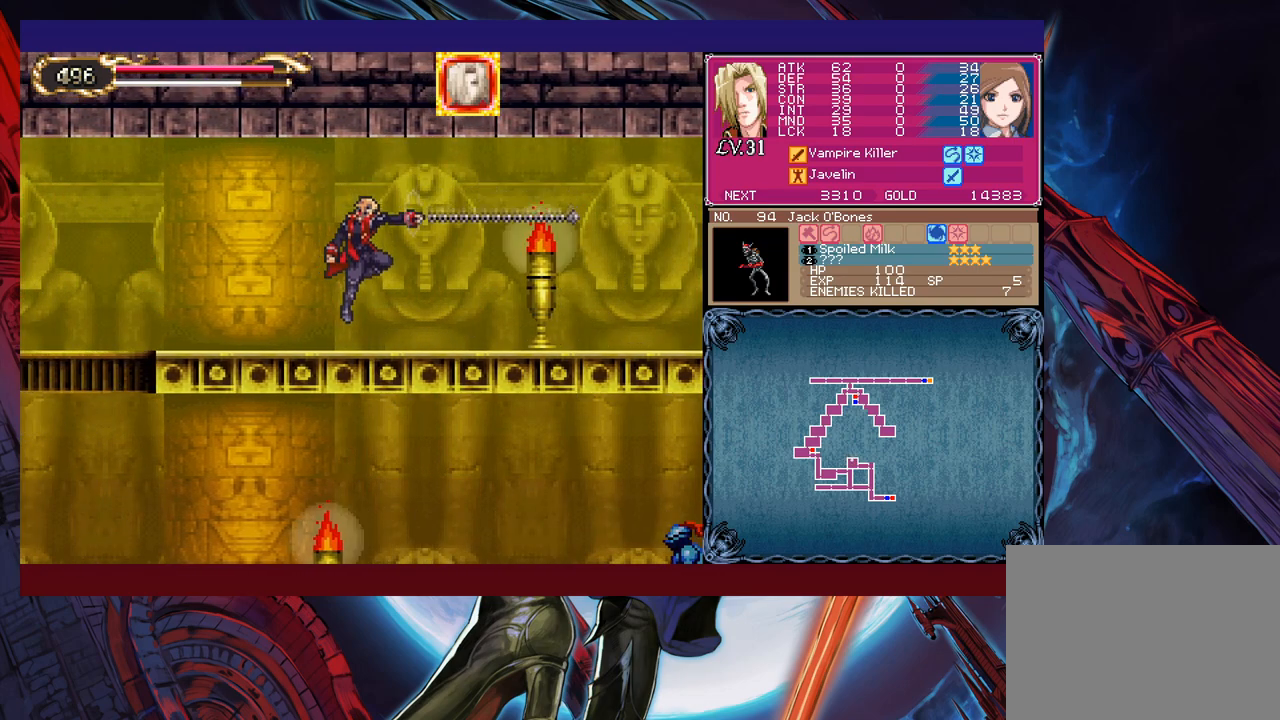
{"buttons": [], "left_stick": "right", "events": []}
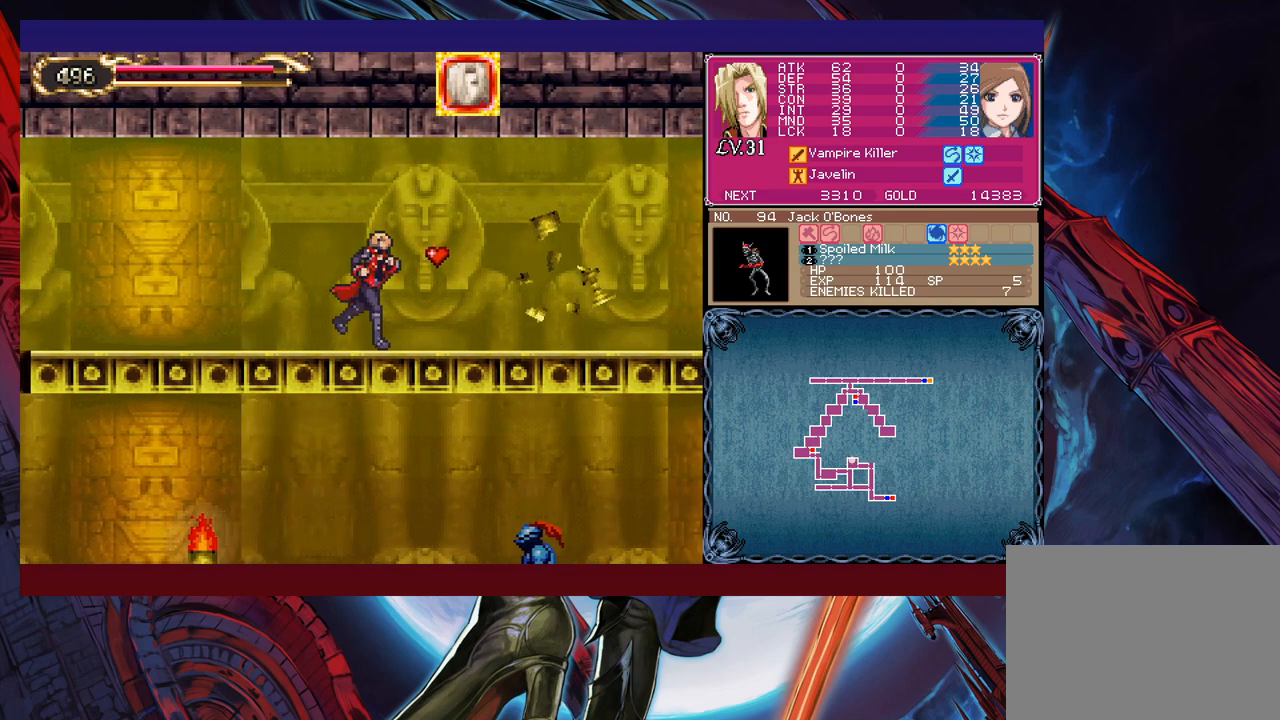
{"buttons": [], "left_stick": "right", "events": []}
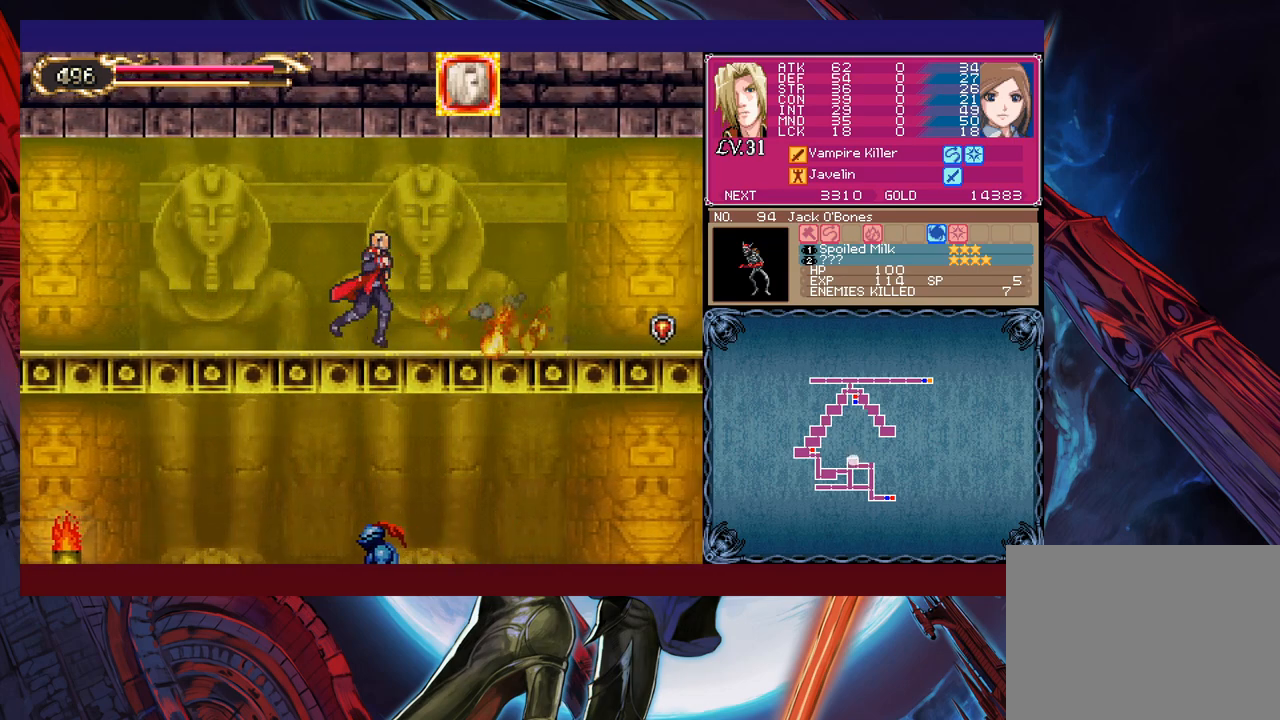
{"buttons": ["B"], "left_stick": "right", "events": [[217, "B", "down"]]}
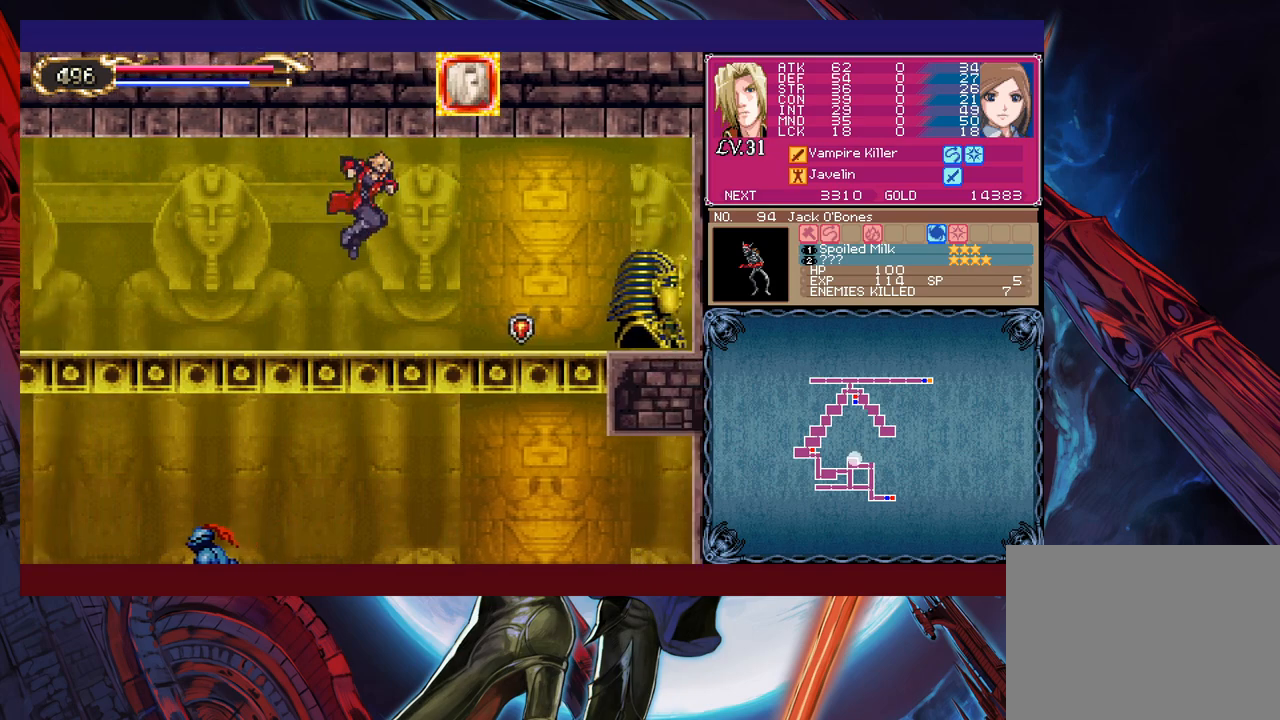
{"buttons": [], "left_stick": "right", "events": [[17, "B", "up"]]}
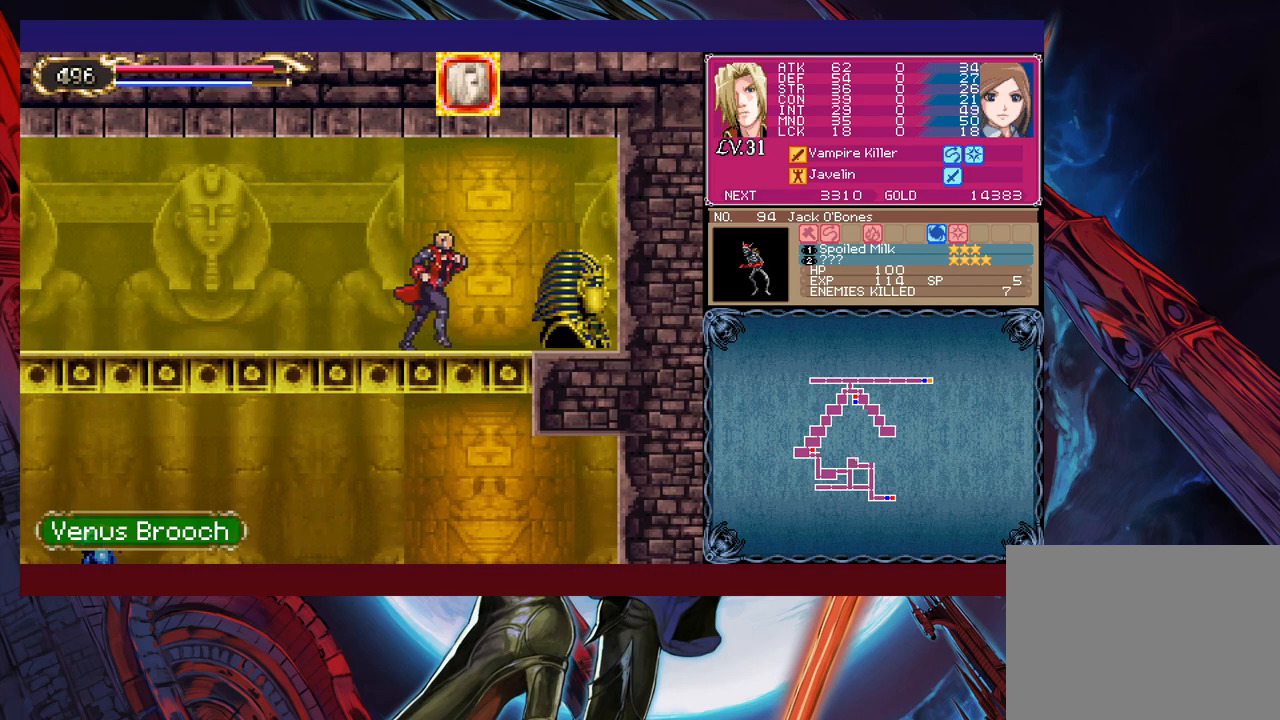
{"buttons": [], "left_stick": "right", "events": [[17, "X", "down"], [17, "left_stick", "down-right"], [167, "X", "up"], [217, "left_stick", "center"], [417, "left_stick", "right"]]}
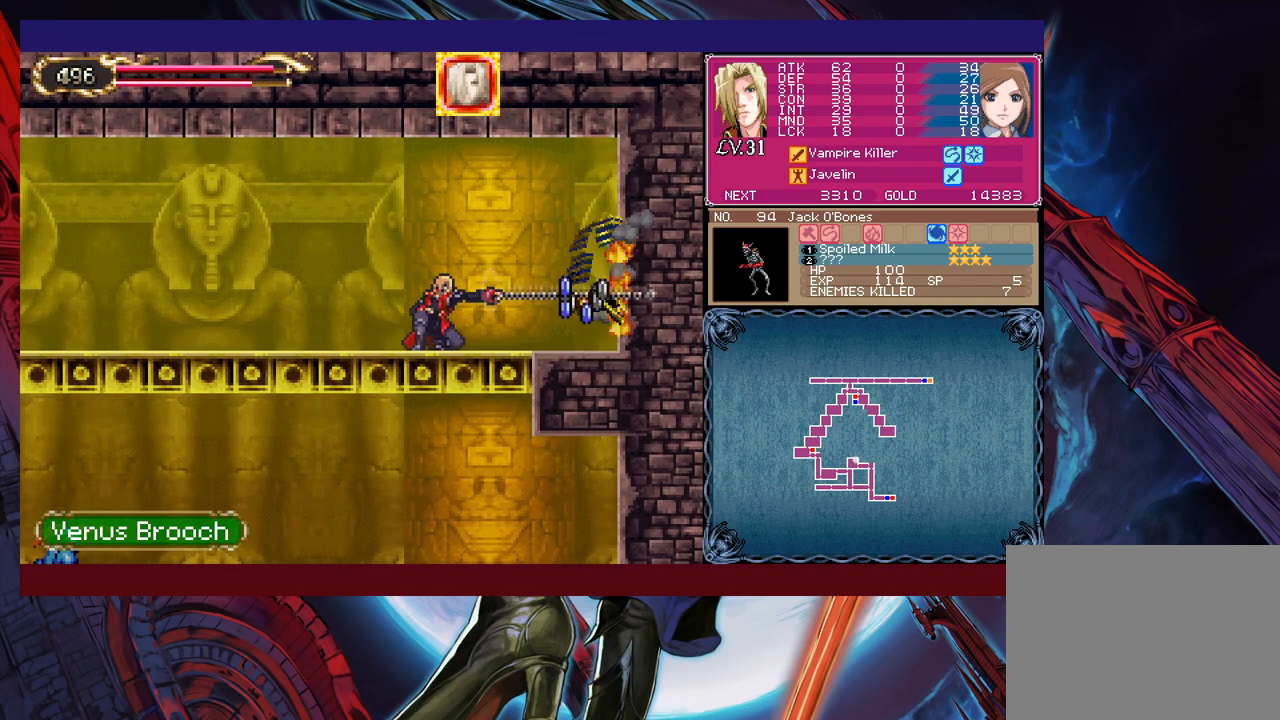
{"buttons": [], "left_stick": "right", "events": []}
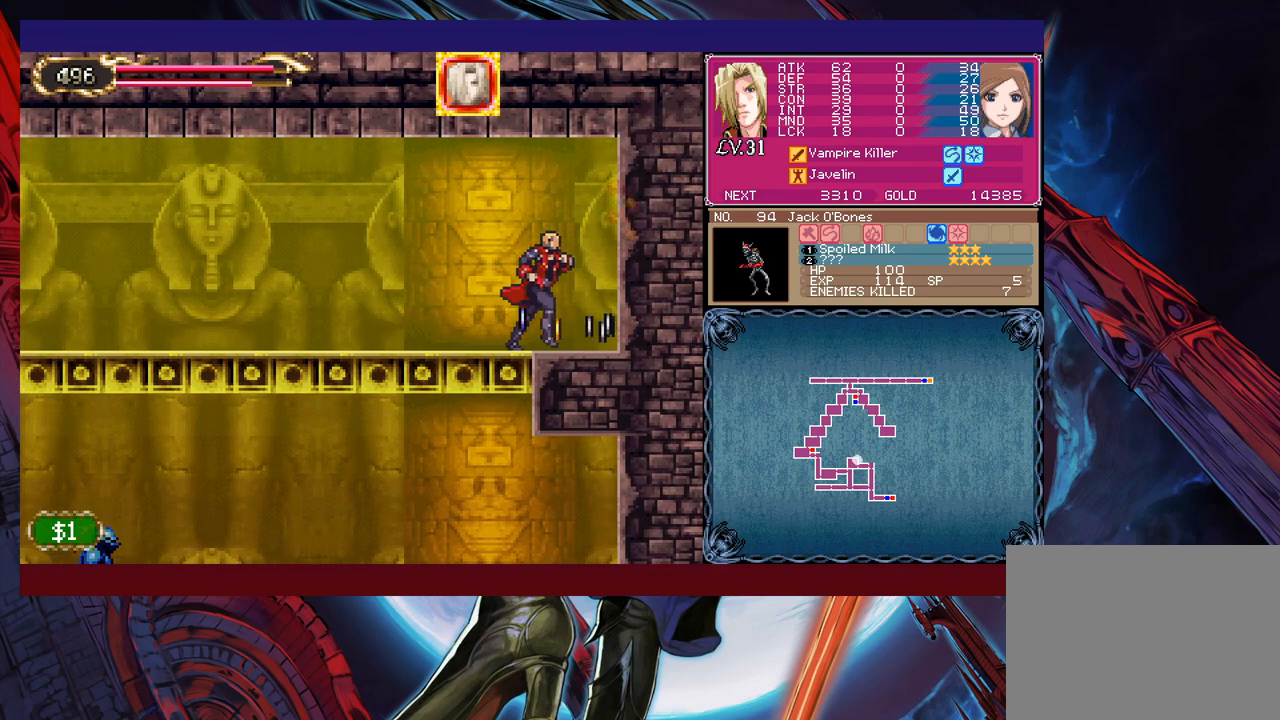
{"buttons": [], "left_stick": "right", "events": [[250, "left_stick", "left"], [450, "left_stick", "right"]]}
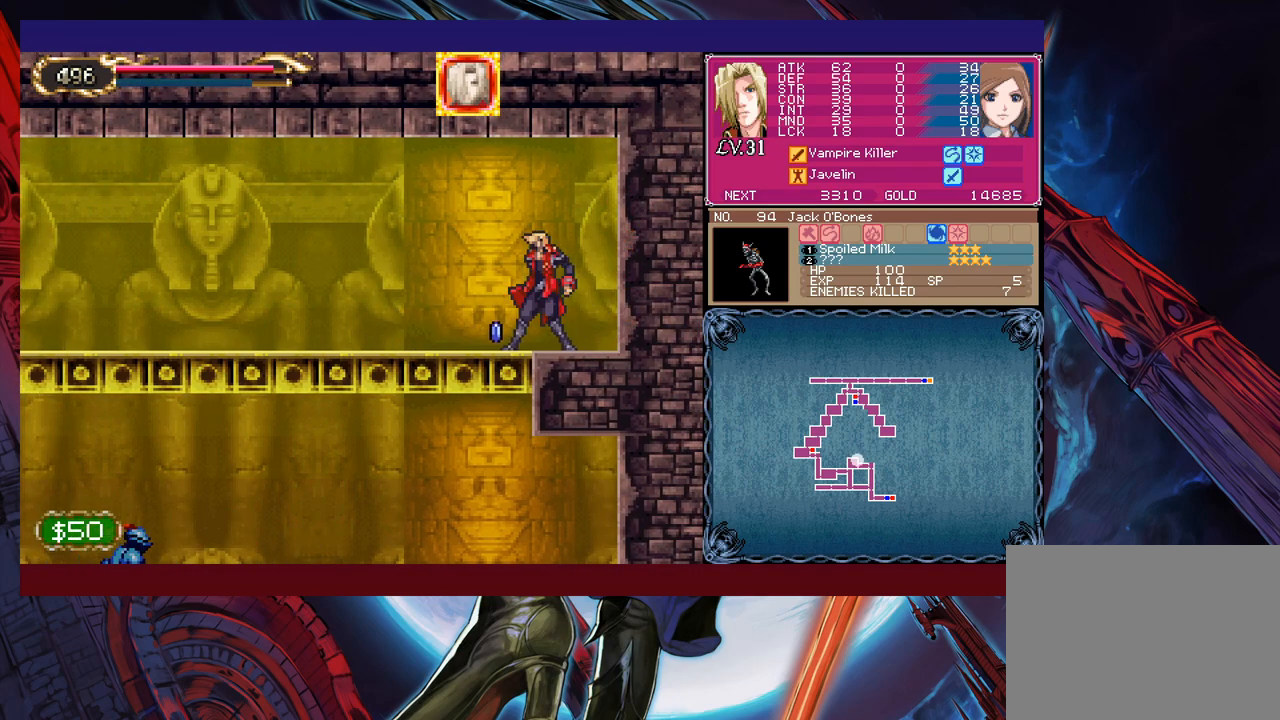
{"buttons": [], "left_stick": "left", "events": [[50, "left_stick", "left"], [317, "Y", "down"], [317, "left_stick", "right"], [367, "B", "down"], [367, "Y", "up"], [417, "B", "up"], [417, "left_stick", "left"]]}
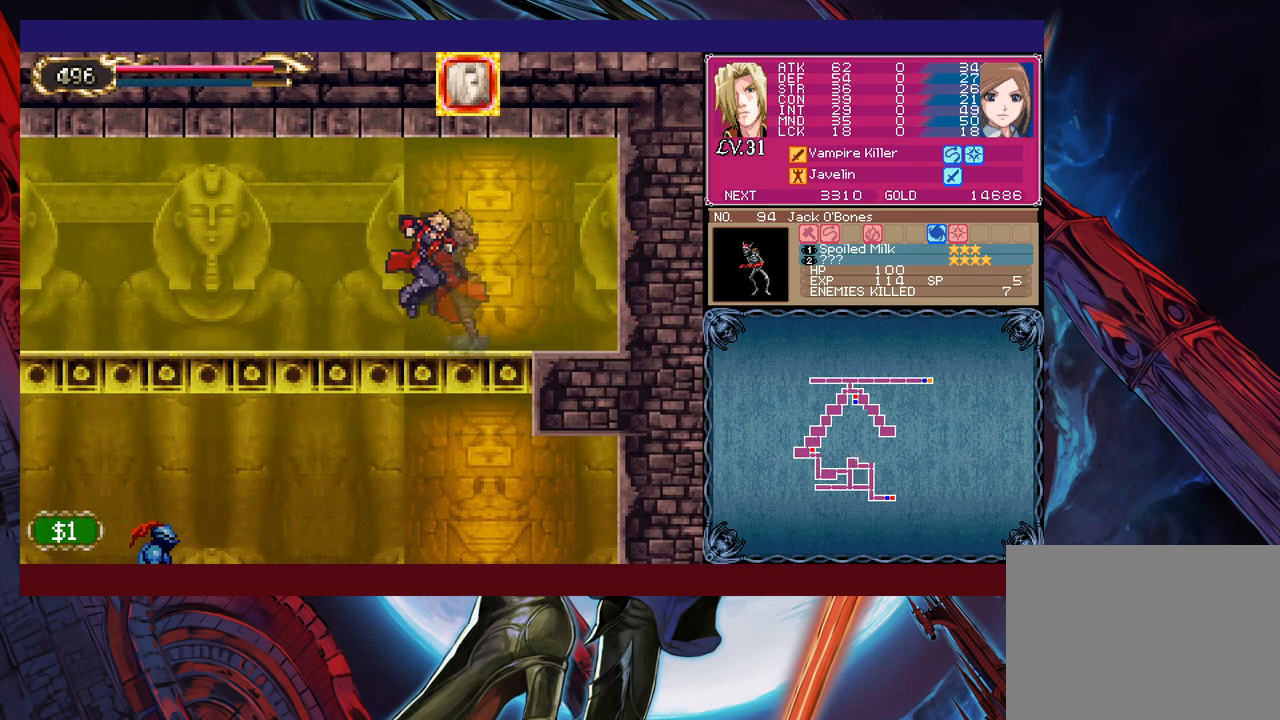
{"buttons": [], "left_stick": "down-left", "events": [[217, "Y", "down"], [217, "left_stick", "right"], [267, "B", "down"], [267, "Y", "up"], [317, "B", "up"], [317, "left_stick", "down-left"], [417, "B", "down"], [467, "B", "up"]]}
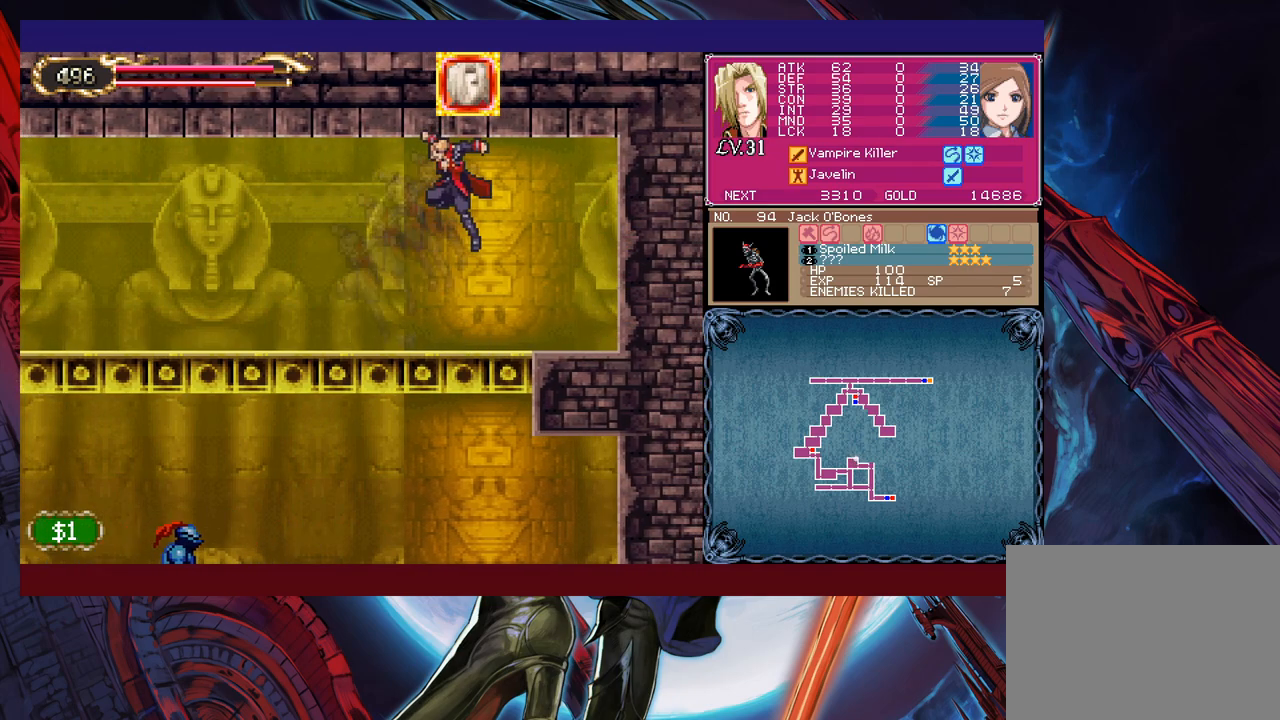
{"buttons": ["B"], "left_stick": "down-left", "events": [[17, "B", "down"], [67, "B", "up"], [117, "left_stick", "right"], [167, "Y", "down"], [217, "B", "down"], [217, "Y", "up"], [250, "left_stick", "down-left"], [267, "B", "up"], [367, "B", "down"], [400, "B", "up"], [450, "B", "down"]]}
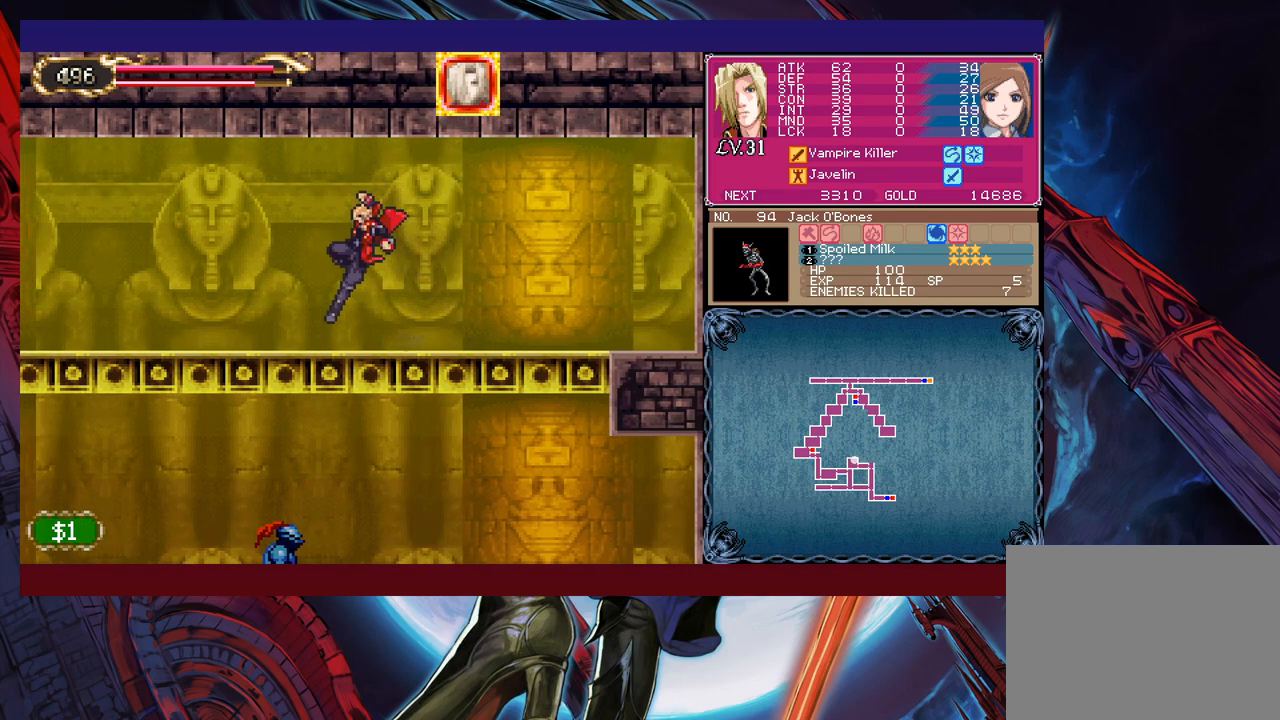
{"buttons": [], "left_stick": "center", "events": [[50, "B", "up"], [67, "left_stick", "right"], [117, "Y", "down"], [167, "B", "down"], [167, "Y", "up"], [167, "left_stick", "down-left"], [217, "B", "up"], [300, "B", "down"], [350, "B", "up"], [400, "B", "down"], [467, "B", "up"], [500, "left_stick", "center"]]}
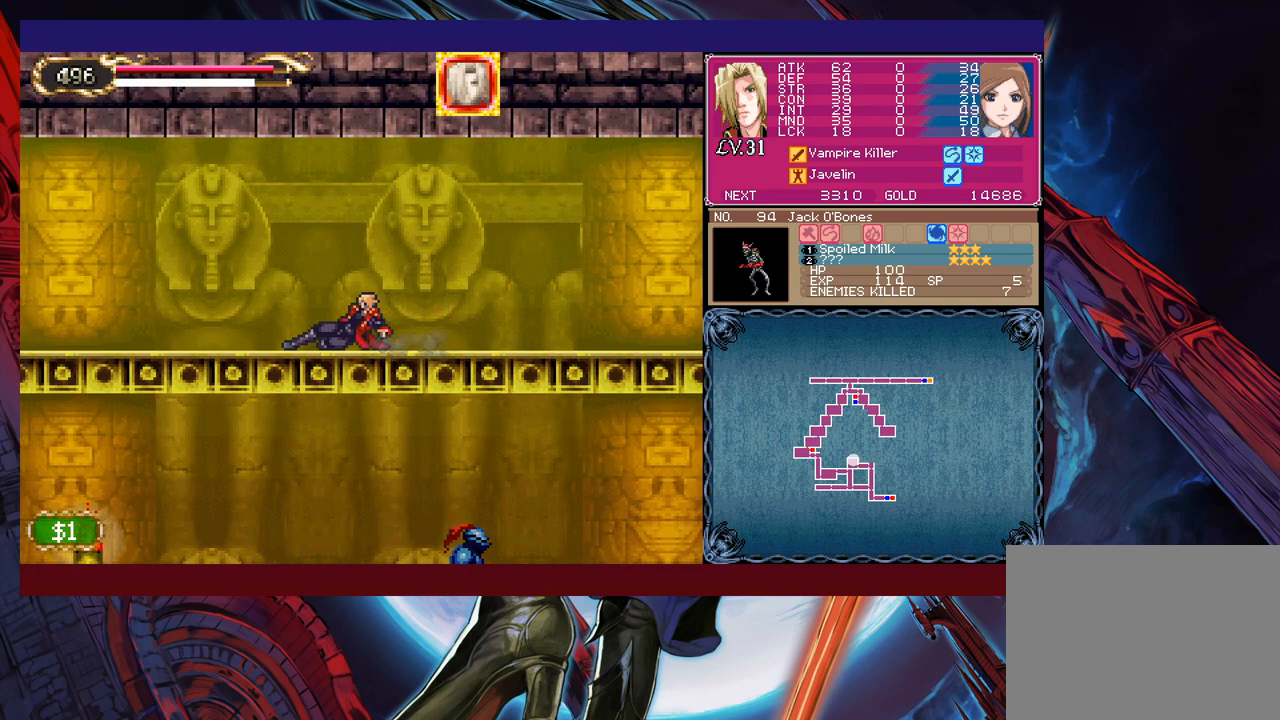
{"buttons": [], "left_stick": "down-left", "events": [[17, "left_stick", "right"], [117, "left_stick", "center"], [317, "left_stick", "right"], [367, "Y", "down"], [417, "B", "down"], [417, "Y", "up"], [450, "left_stick", "down-left"], [467, "B", "up"]]}
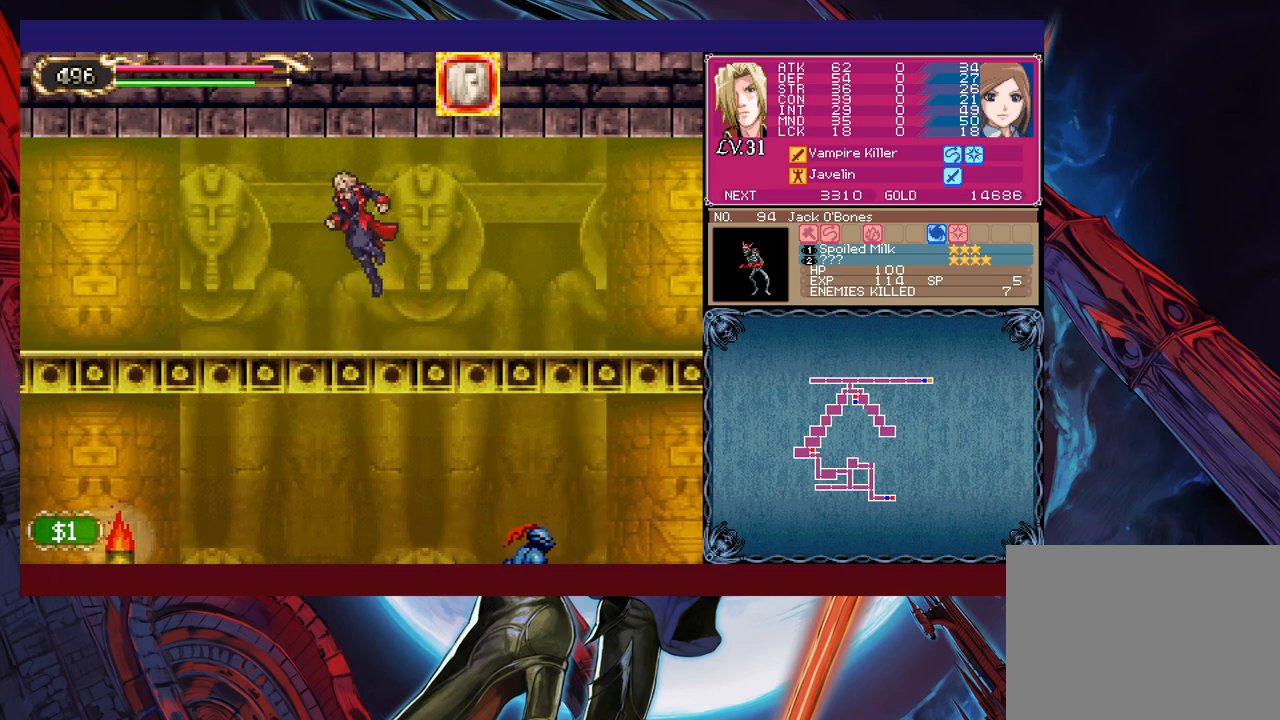
{"buttons": ["B"], "left_stick": "down-left", "events": [[67, "B", "down"], [100, "B", "up"], [167, "B", "down"], [217, "B", "up"], [267, "left_stick", "right"], [300, "Y", "down"], [317, "B", "down"], [350, "Y", "up"], [367, "left_stick", "down-left"], [417, "B", "up"], [467, "B", "down"]]}
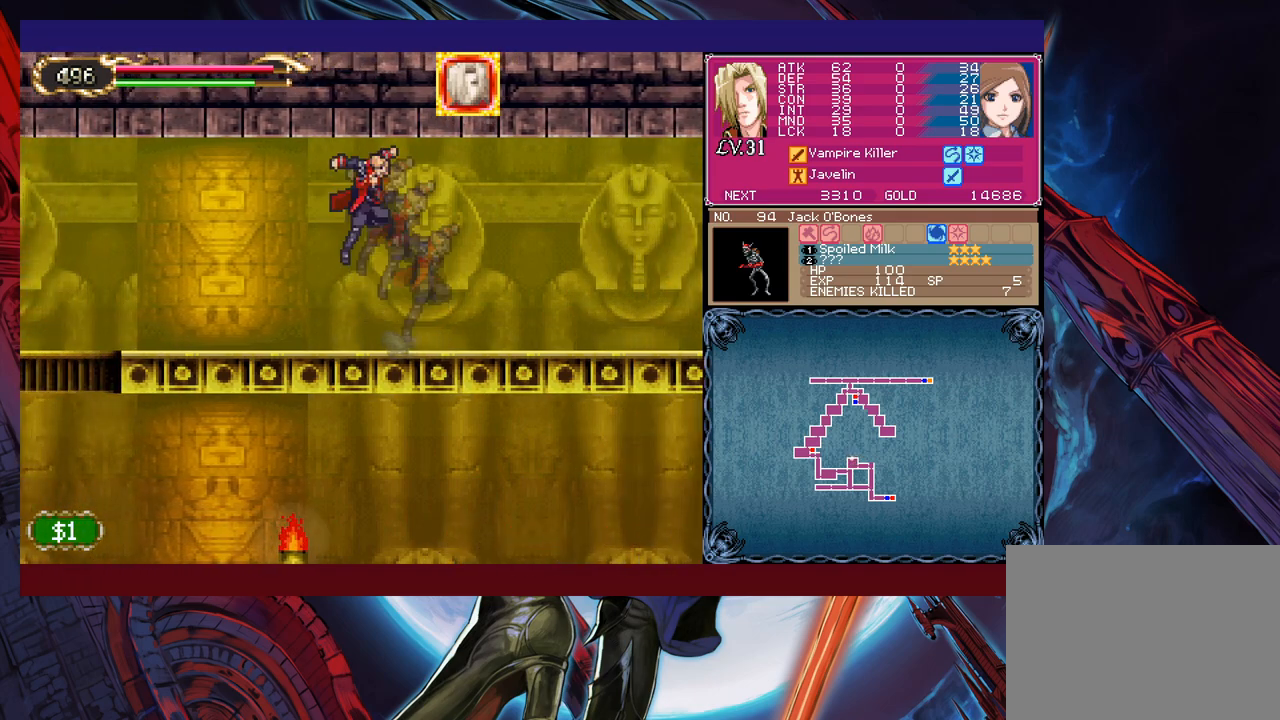
{"buttons": [], "left_stick": "down-left", "events": [[17, "B", "up"], [100, "B", "down"], [167, "B", "up"], [167, "left_stick", "right"], [250, "Y", "down"], [267, "B", "down"], [267, "Y", "up"], [300, "left_stick", "down-left"], [367, "B", "up"], [417, "B", "down"], [467, "B", "up"]]}
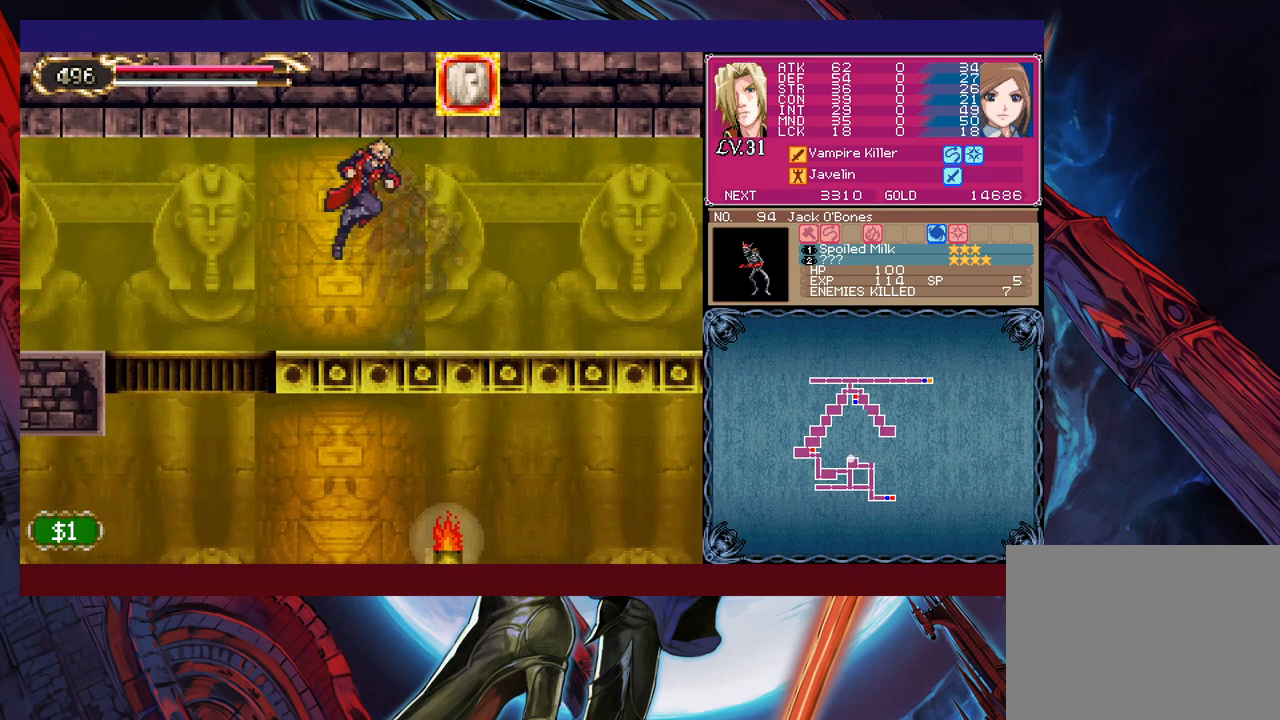
{"buttons": ["B"], "left_stick": "down", "events": [[150, "left_stick", "left"], [467, "B", "down"], [500, "left_stick", "down"]]}
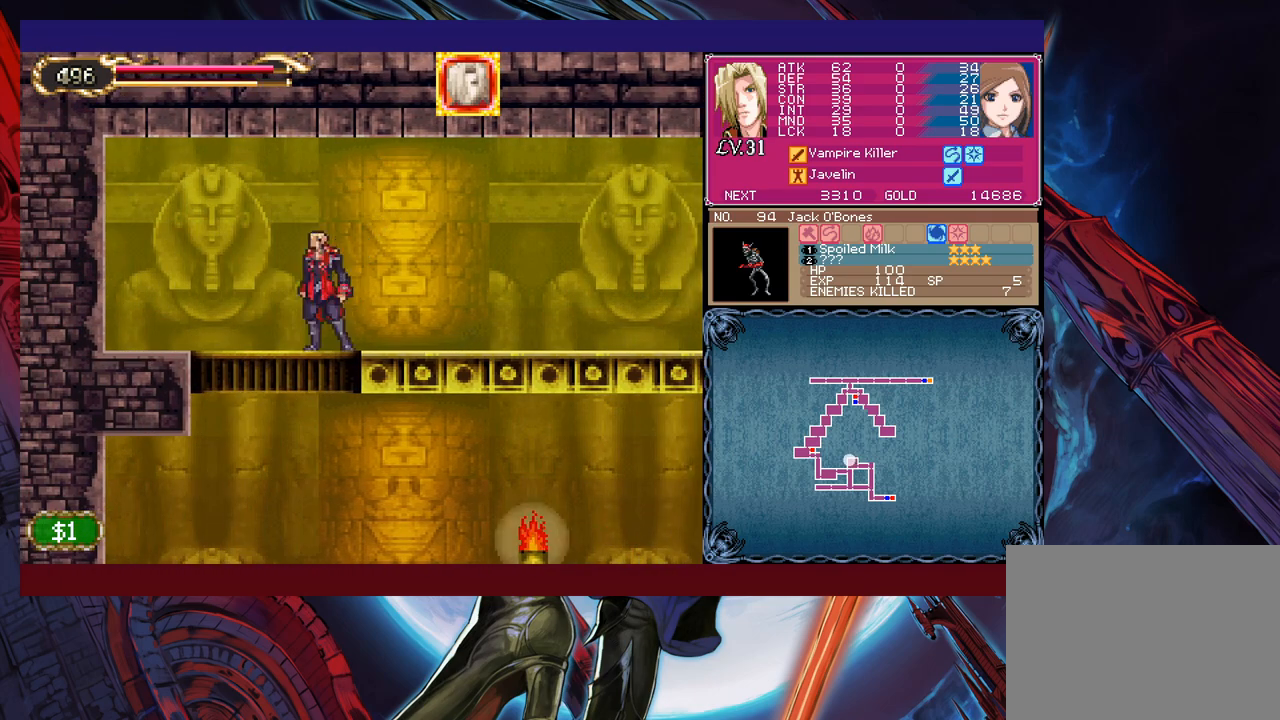
{"buttons": [], "left_stick": "up-right", "events": [[67, "B", "up"], [67, "left_stick", "right"], [467, "left_stick", "up-right"]]}
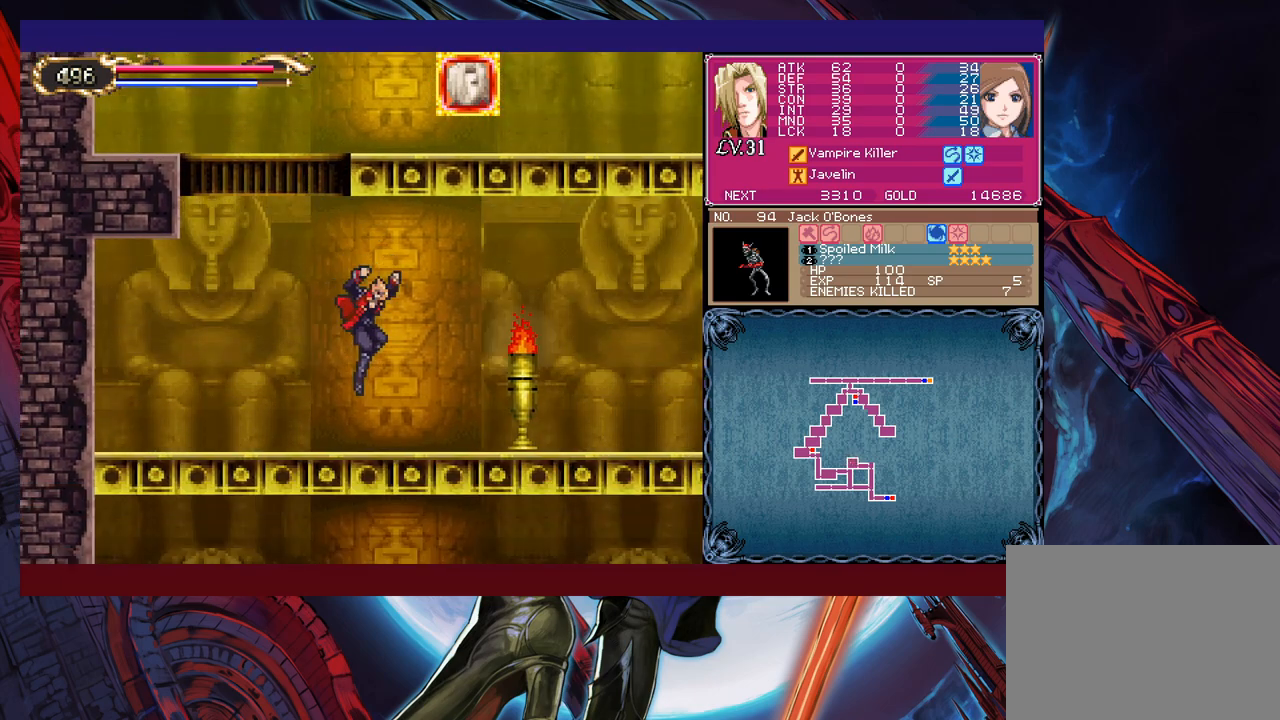
{"buttons": [], "left_stick": "up-right", "events": [[50, "X", "down"], [117, "X", "up"], [167, "left_stick", "down-right"], [200, "Y", "down"], [267, "Y", "up"], [300, "left_stick", "up-right"]]}
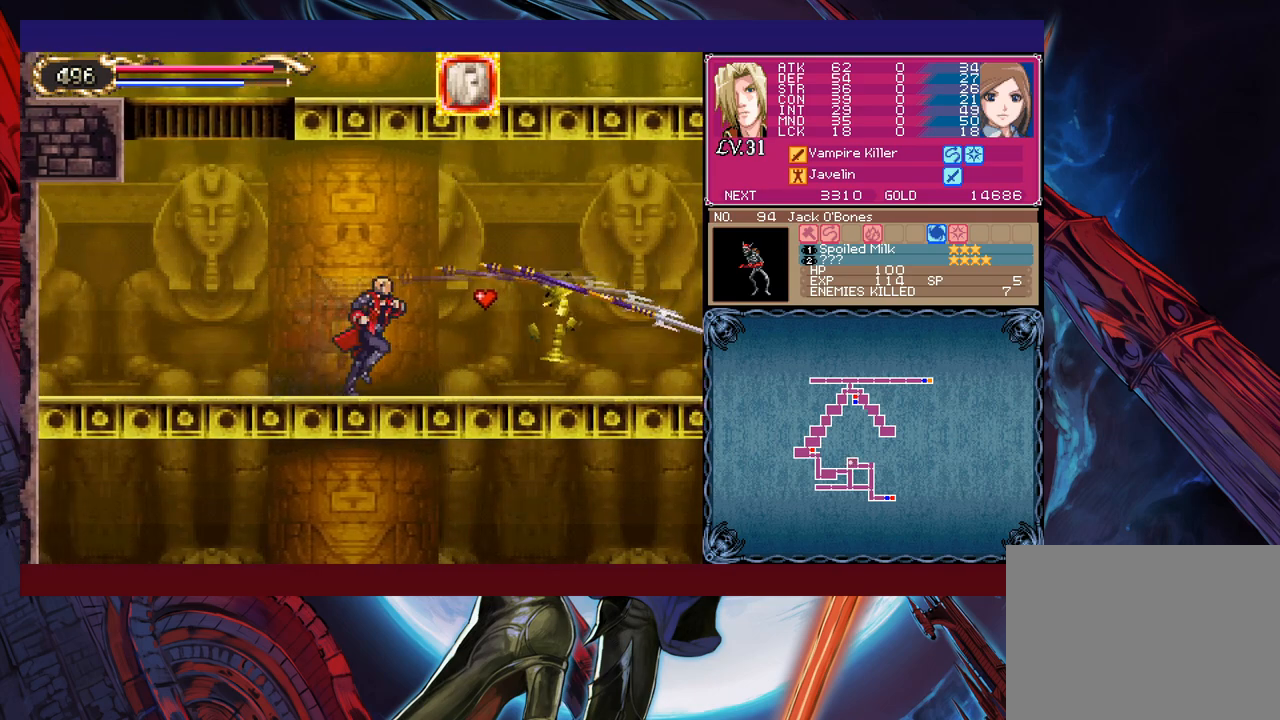
{"buttons": [], "left_stick": "up-right", "events": []}
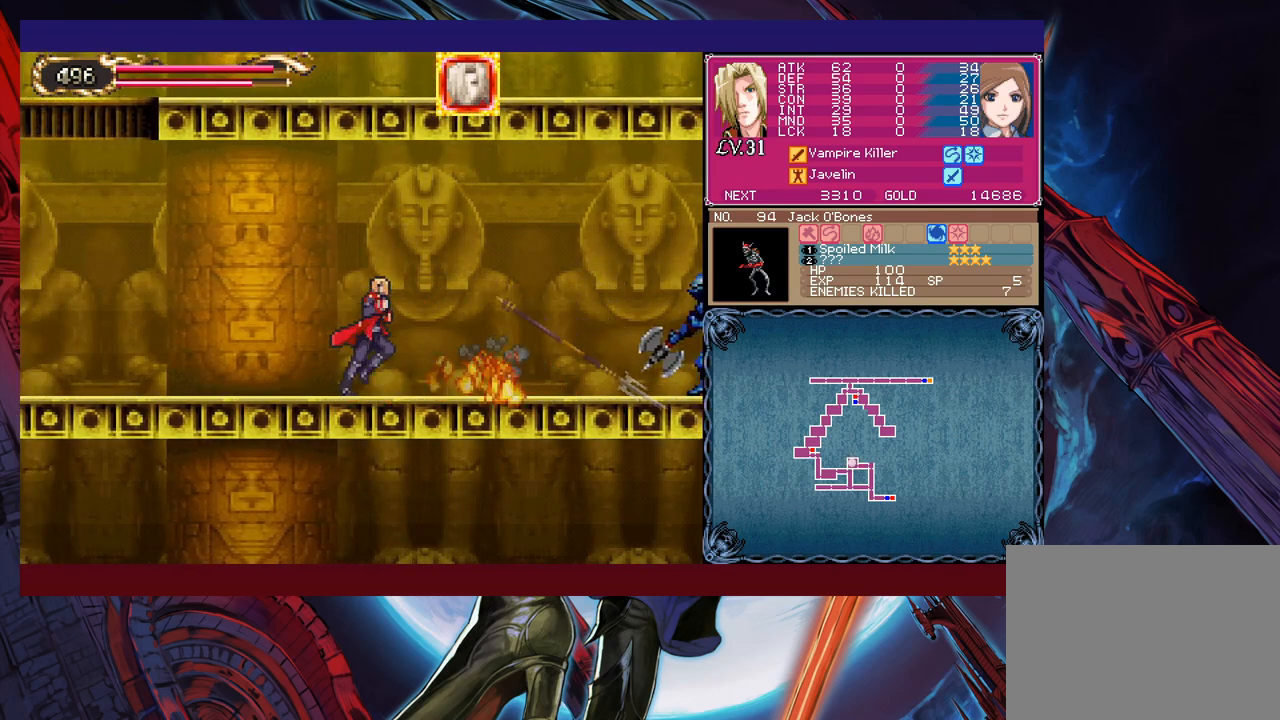
{"buttons": [], "left_stick": "right", "events": [[267, "X", "down"], [317, "X", "up"], [350, "left_stick", "down-right"], [367, "Y", "down"], [417, "Y", "up"], [450, "left_stick", "right"]]}
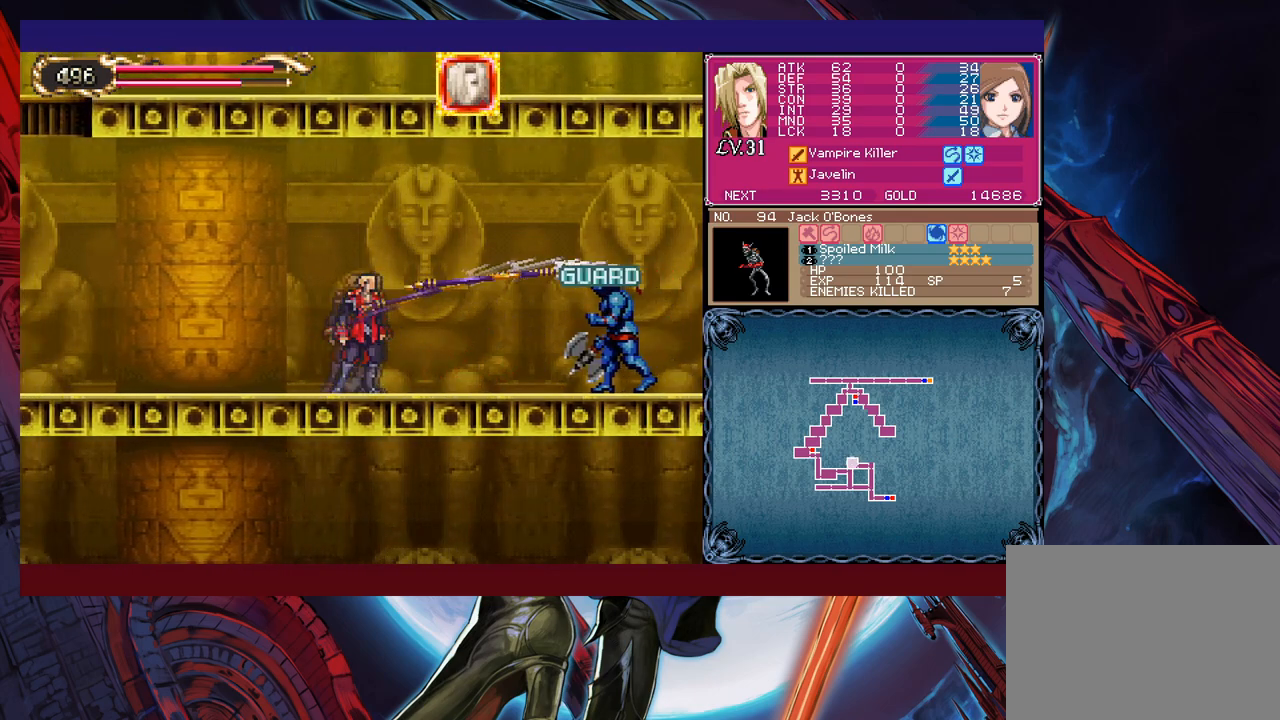
{"buttons": [], "left_stick": "right", "events": [[267, "B", "down"], [500, "B", "up"]]}